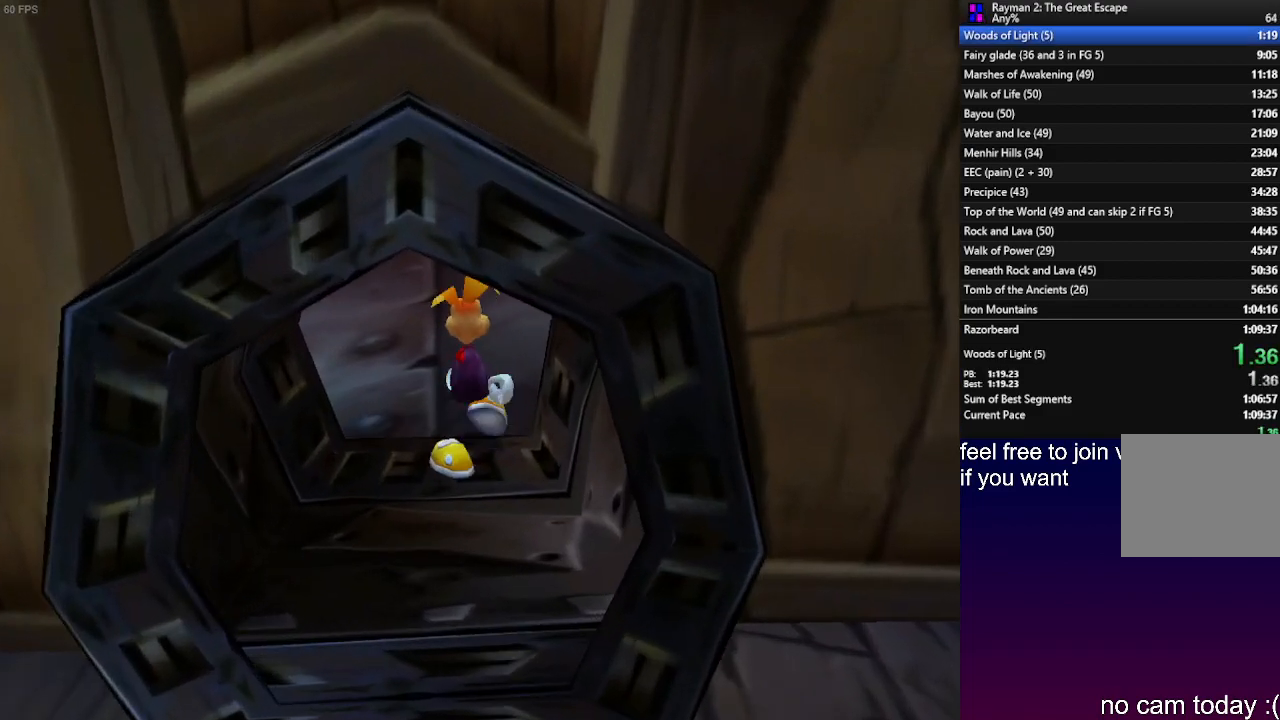
Gameplay with a controller (PlayStation layout); each line is a JSON object with the inputs held at the frame after it. "events" lists button and stick changes between this image and that frame as [ms after this image, input, new state], when the widget could be followed in between. Not read: R3.
{"buttons": [], "left_stick": "up", "right_stick": "center", "events": []}
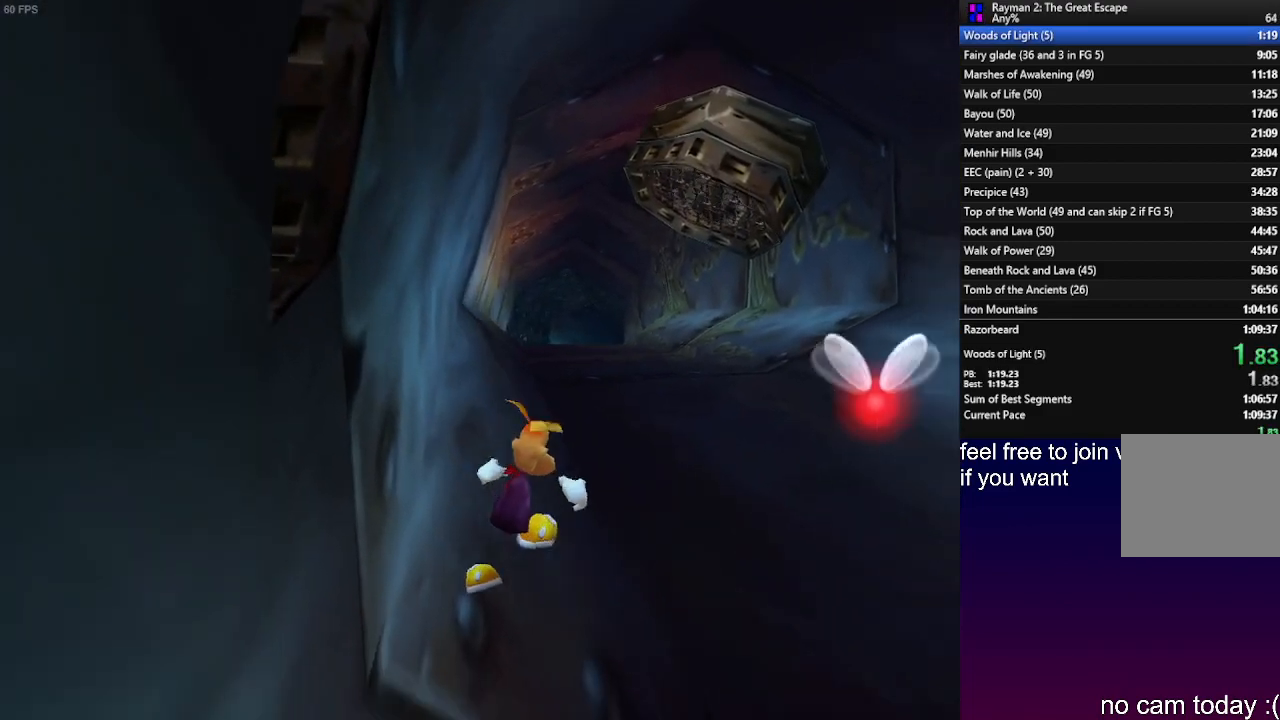
{"buttons": ["R2"], "left_stick": "up-left", "right_stick": "center", "events": [[167, "left_stick", "up-left"], [200, "CROSS", "down"], [200, "R2", "down"], [333, "CROSS", "up"]]}
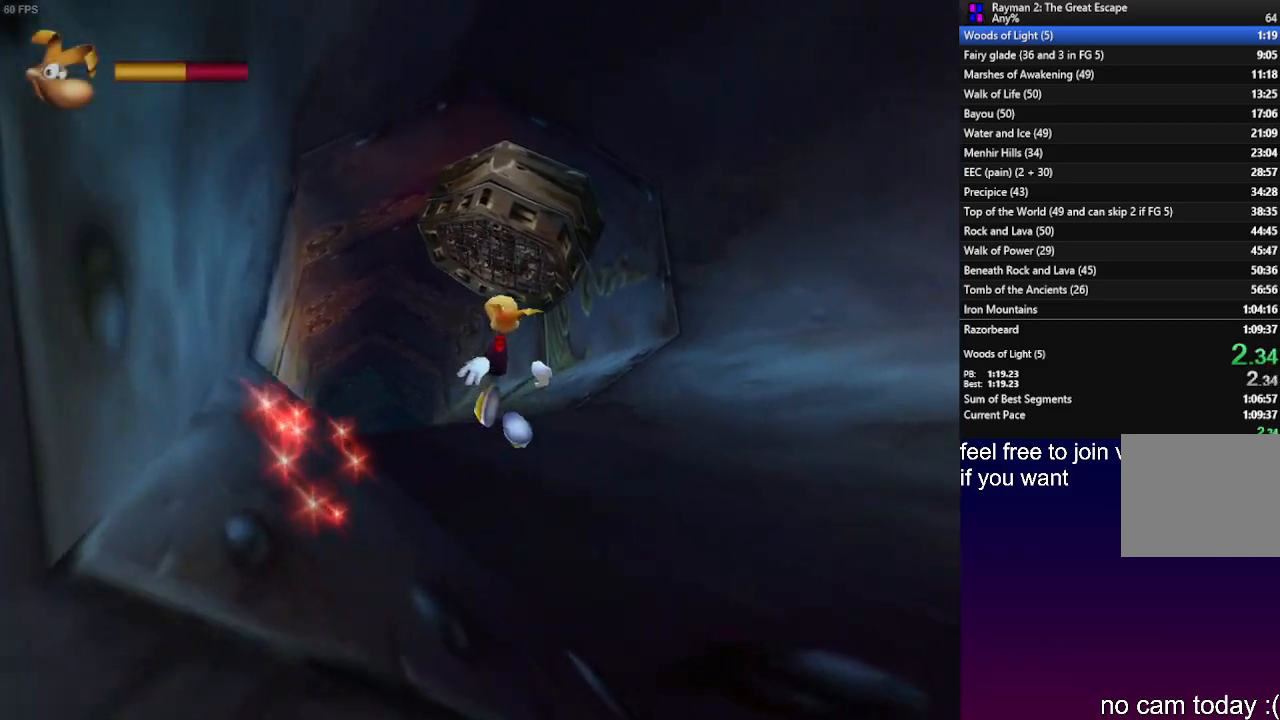
{"buttons": ["R2"], "left_stick": "up-left", "right_stick": "center", "events": [[167, "R2", "up"], [383, "R2", "down"]]}
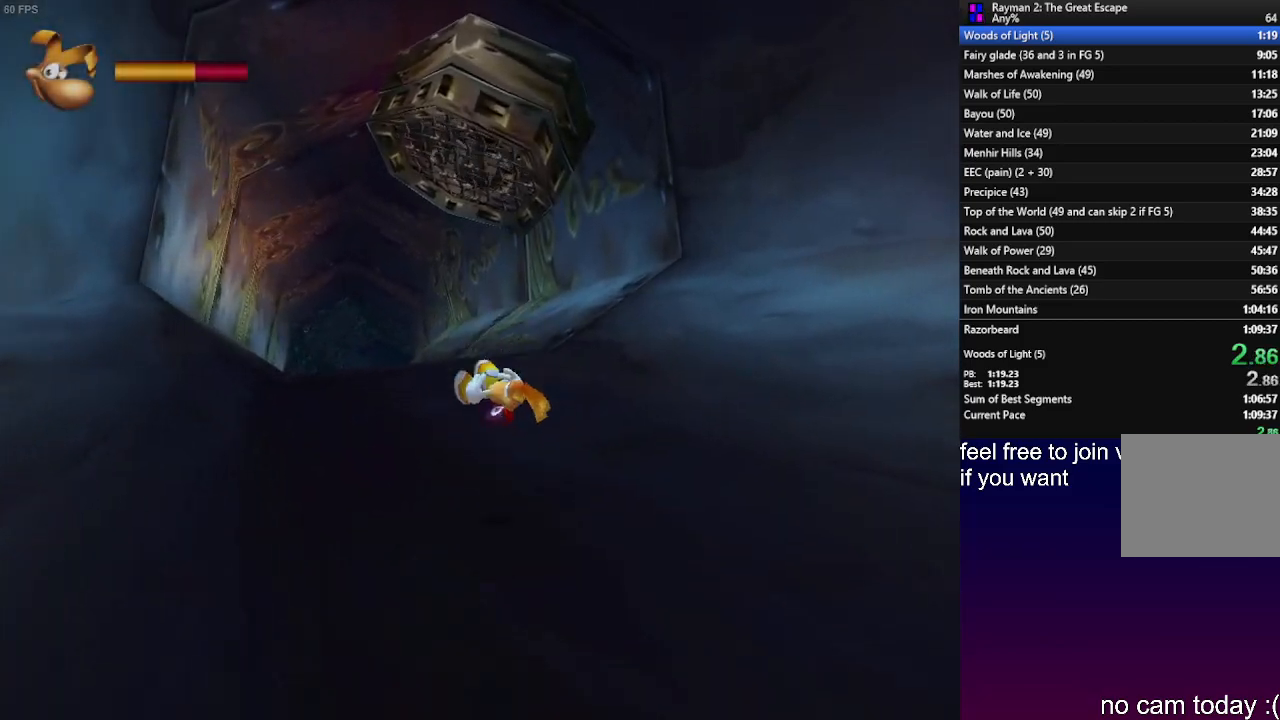
{"buttons": ["R2"], "left_stick": "up-left", "right_stick": "center", "events": [[150, "CROSS", "down"], [233, "CROSS", "up"]]}
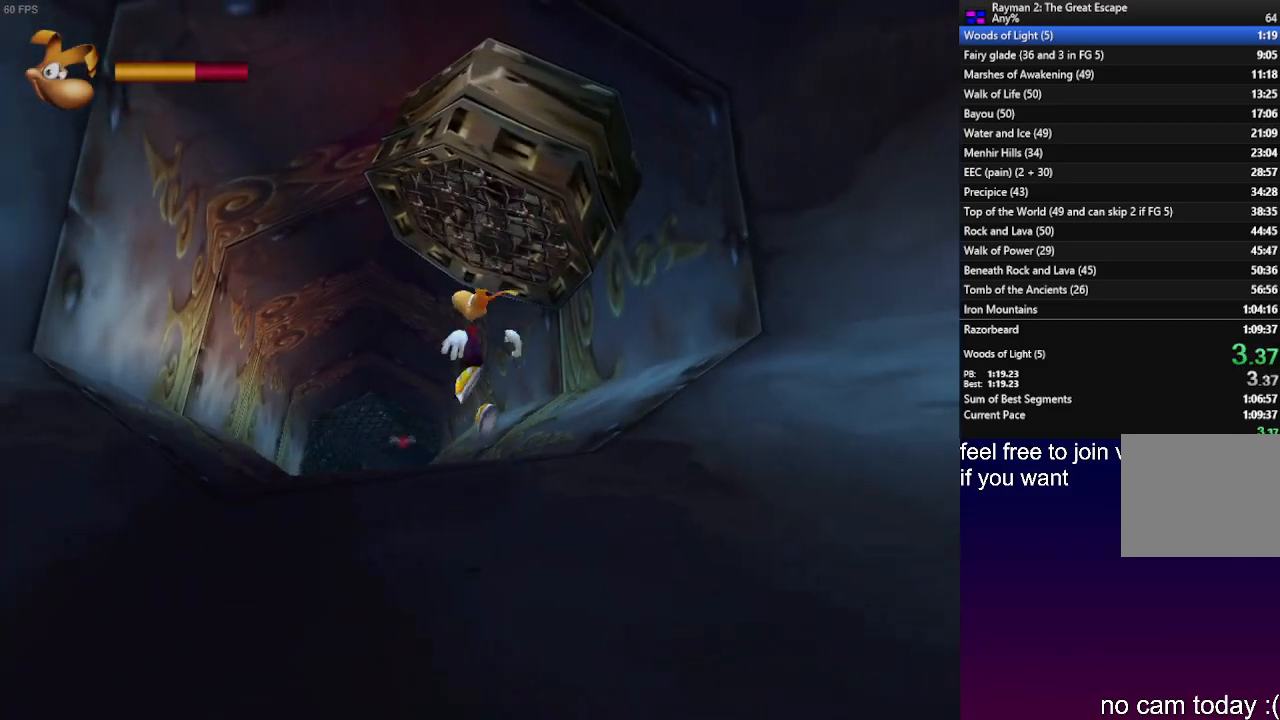
{"buttons": ["R2"], "left_stick": "up-left", "right_stick": "center", "events": []}
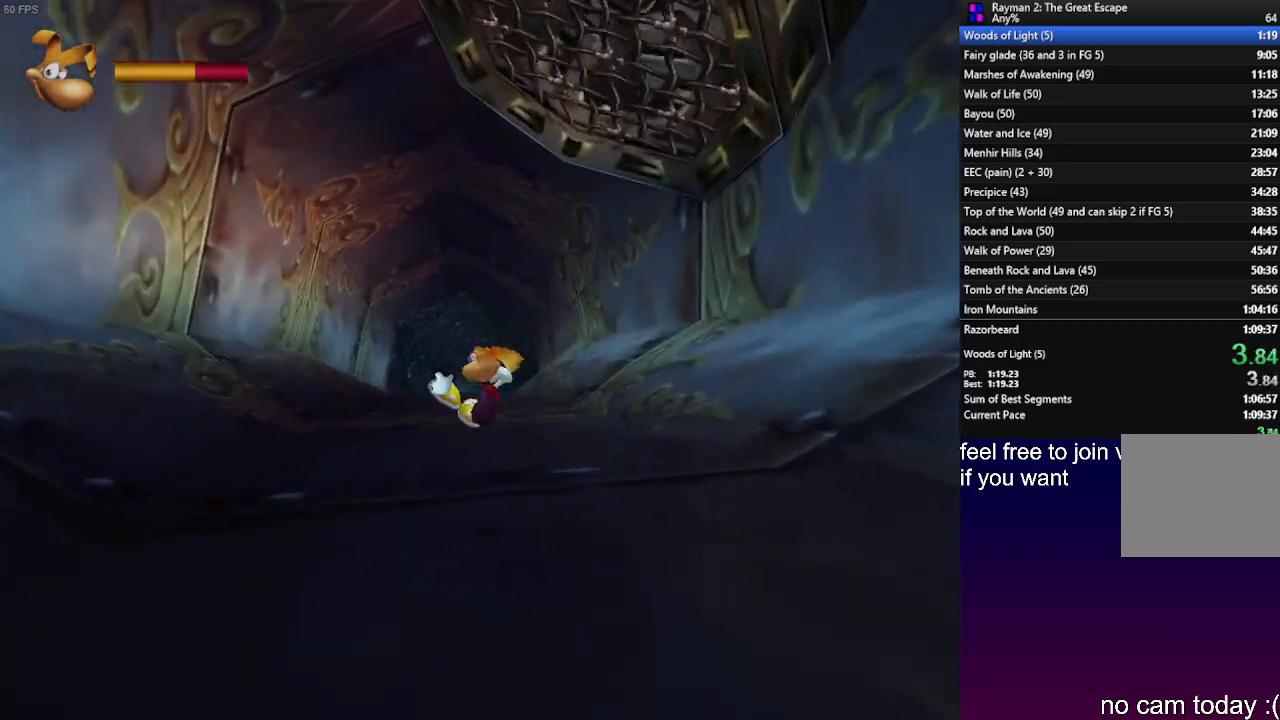
{"buttons": ["R2"], "left_stick": "up-left", "right_stick": "center", "events": [[150, "CROSS", "down"], [183, "CROSS", "up"]]}
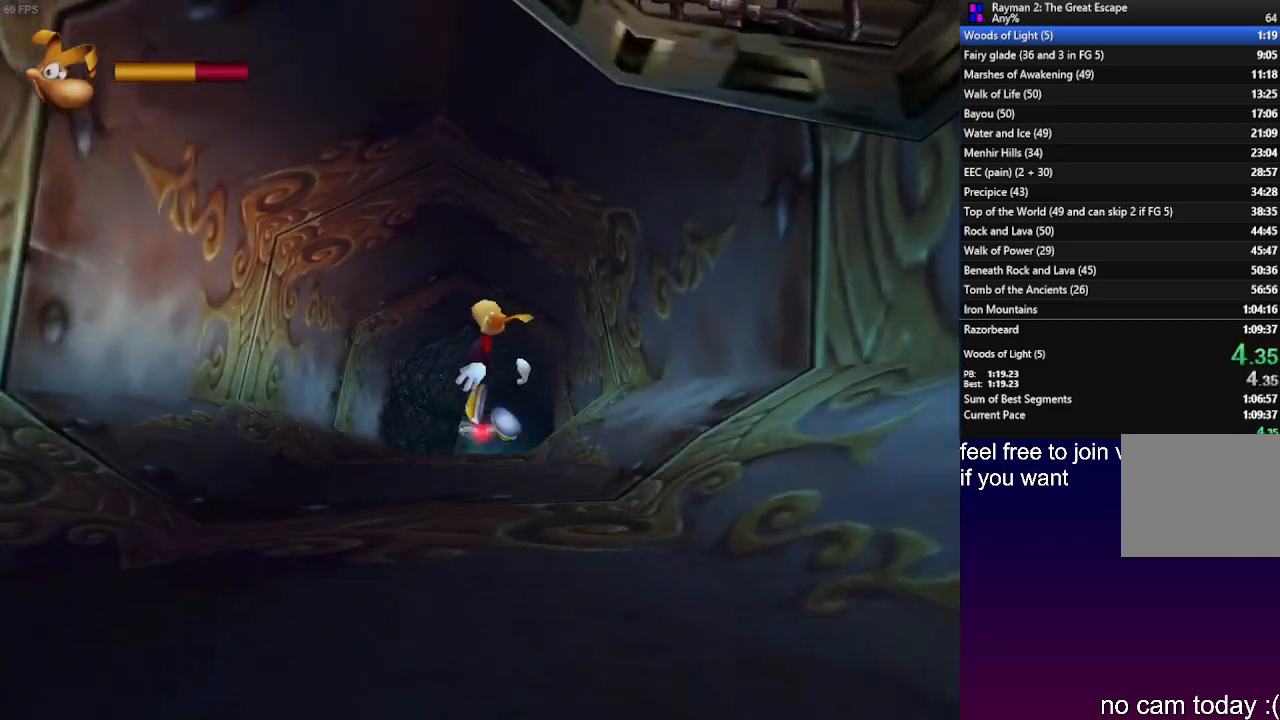
{"buttons": ["R2"], "left_stick": "up", "right_stick": "center", "events": [[300, "left_stick", "up"]]}
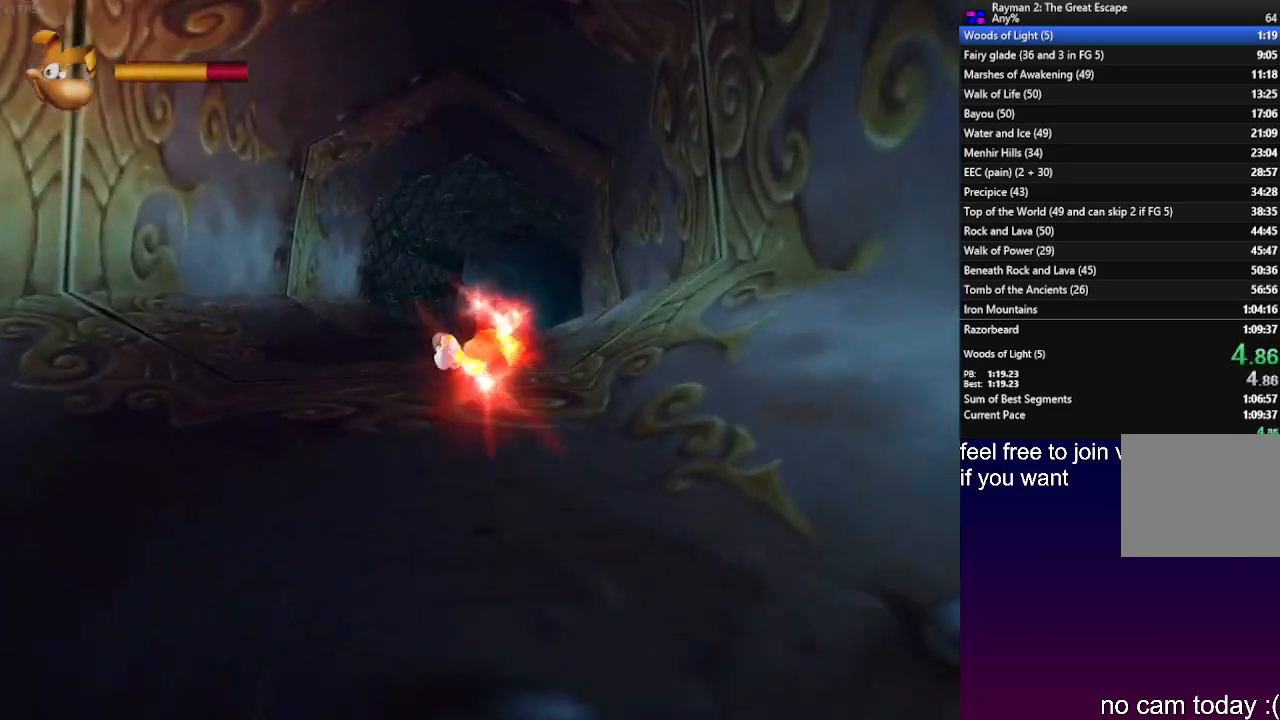
{"buttons": ["R2"], "left_stick": "up", "right_stick": "center", "events": [[167, "CROSS", "down"], [267, "CROSS", "up"]]}
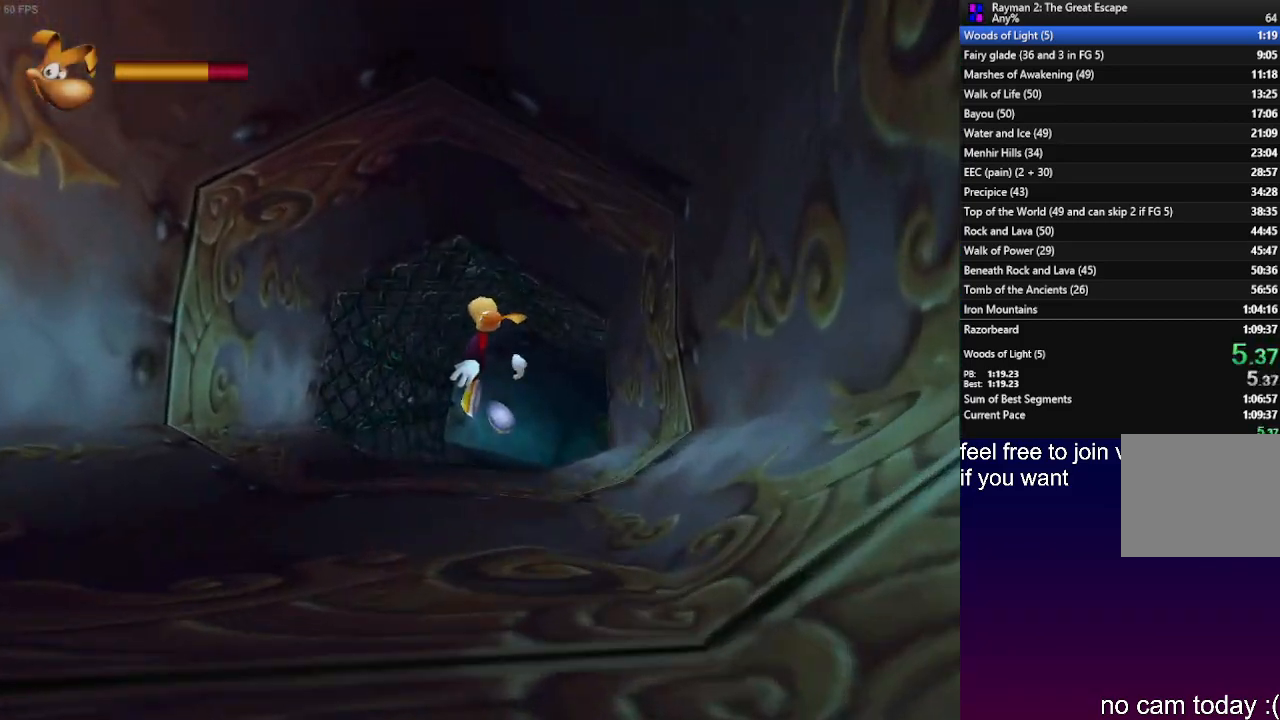
{"buttons": ["R2"], "left_stick": "up-right", "right_stick": "center", "events": [[67, "left_stick", "up-right"]]}
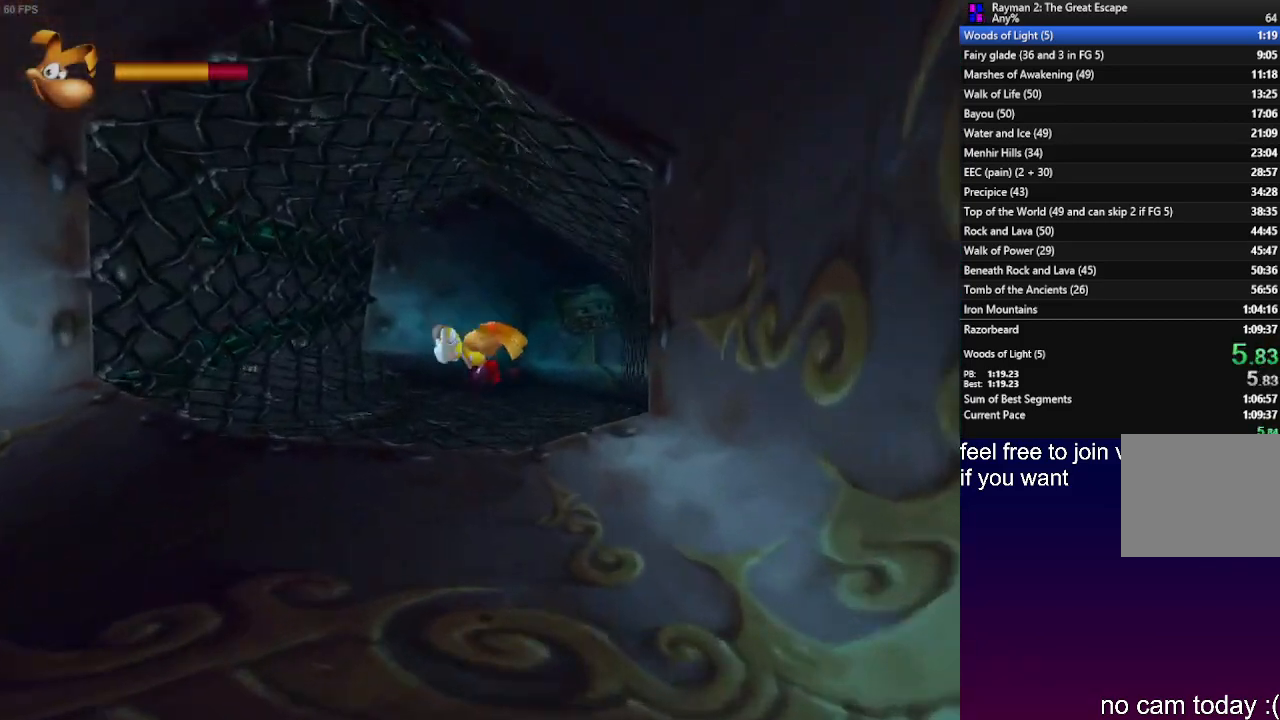
{"buttons": ["R2"], "left_stick": "up-right", "right_stick": "center", "events": [[350, "CROSS", "down"], [417, "CROSS", "up"]]}
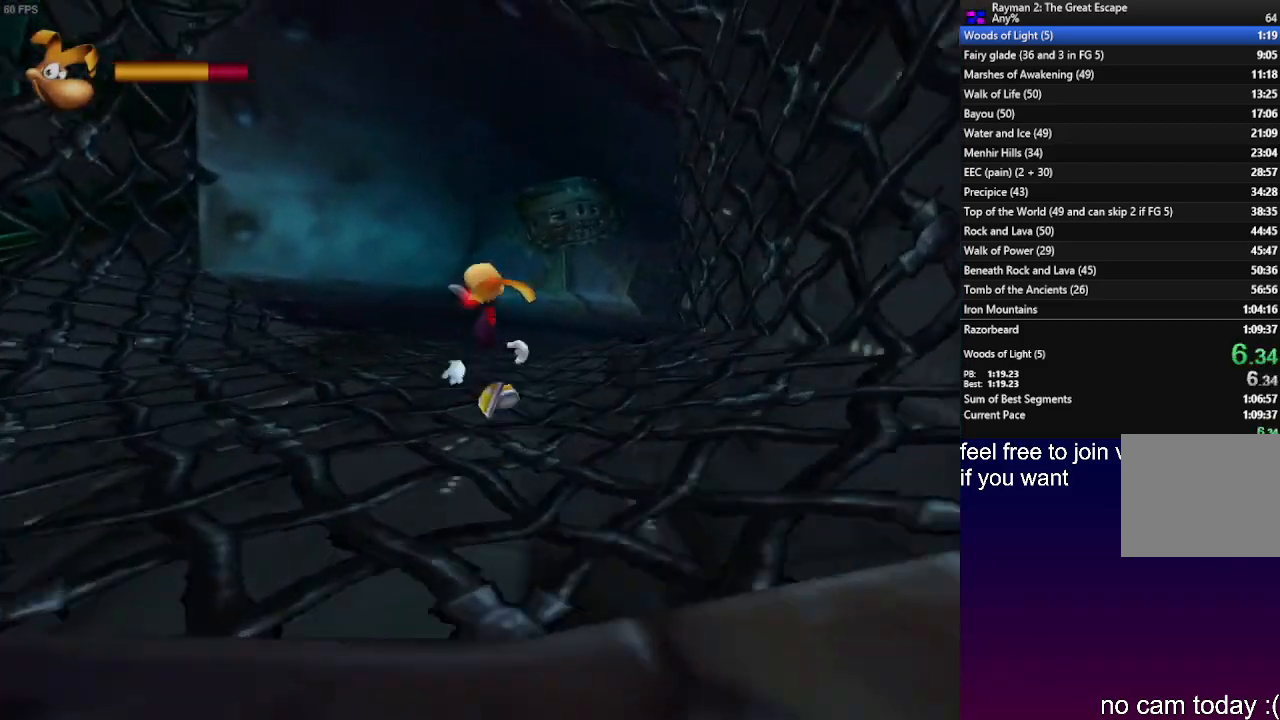
{"buttons": ["R2"], "left_stick": "up-right", "right_stick": "center", "events": []}
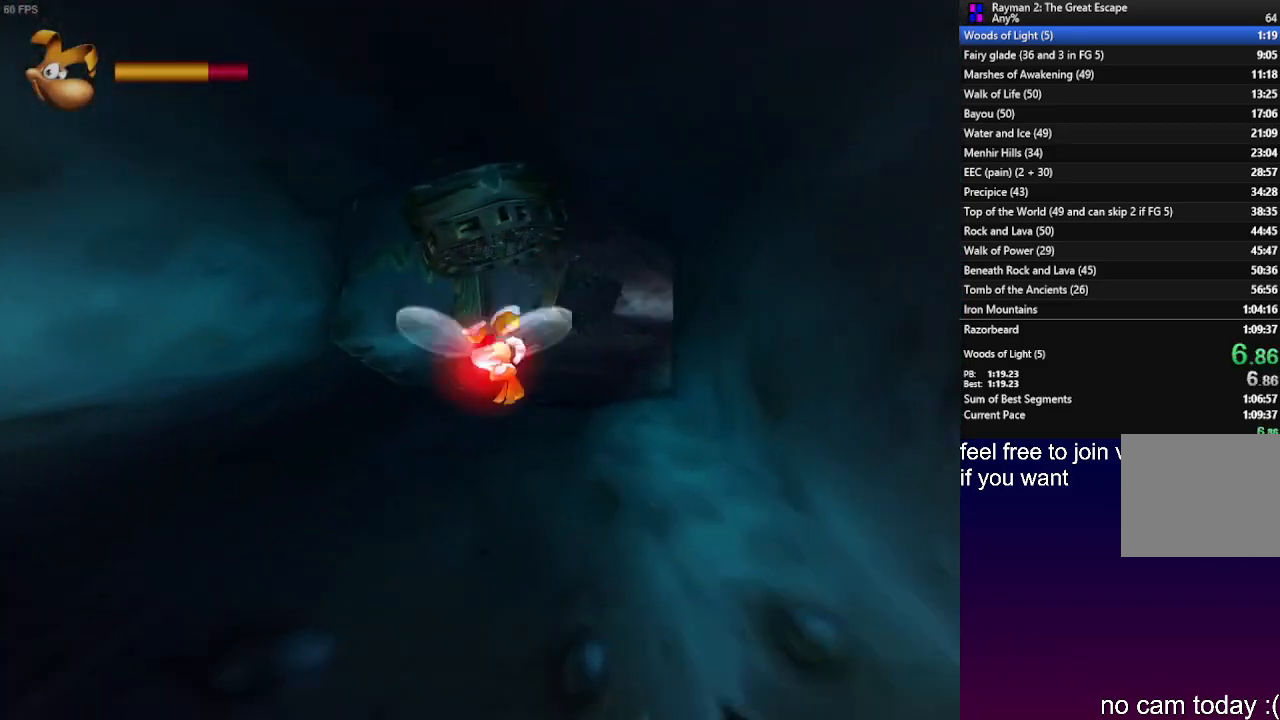
{"buttons": ["CROSS", "R2"], "left_stick": "up-right", "right_stick": "center", "events": [[467, "CROSS", "down"]]}
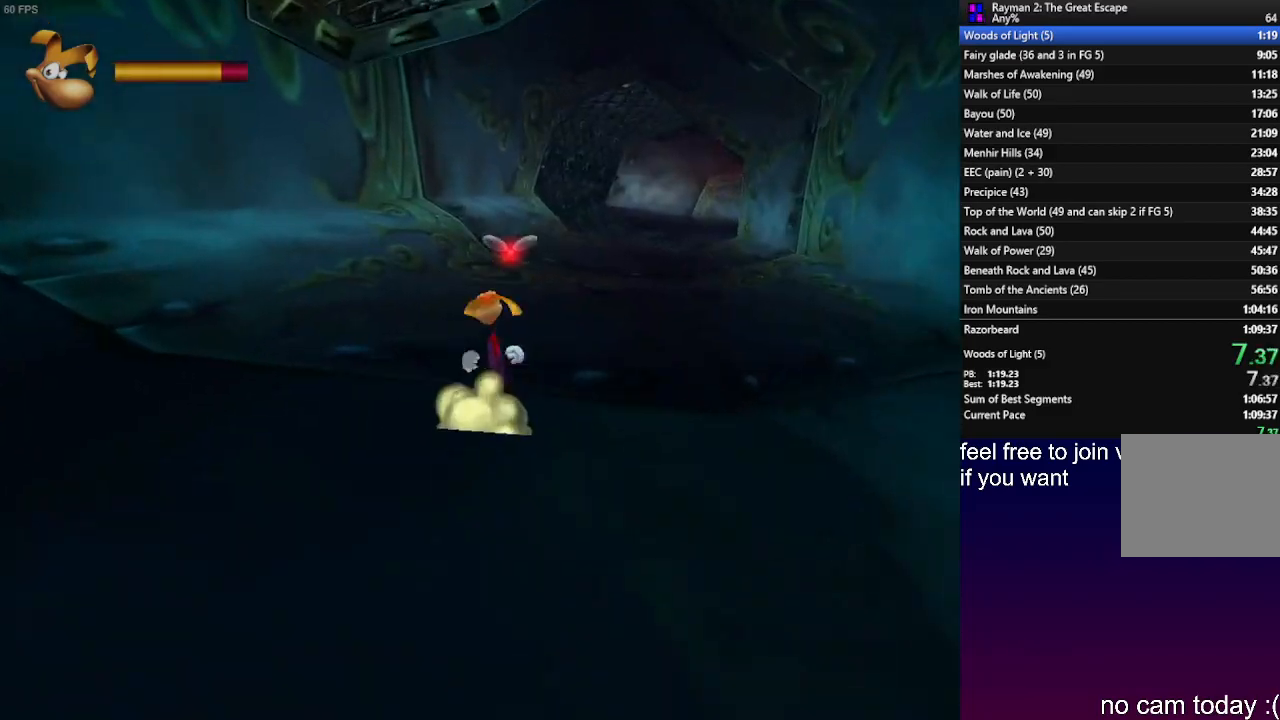
{"buttons": ["R2"], "left_stick": "up-right", "right_stick": "center", "events": [[17, "CROSS", "up"]]}
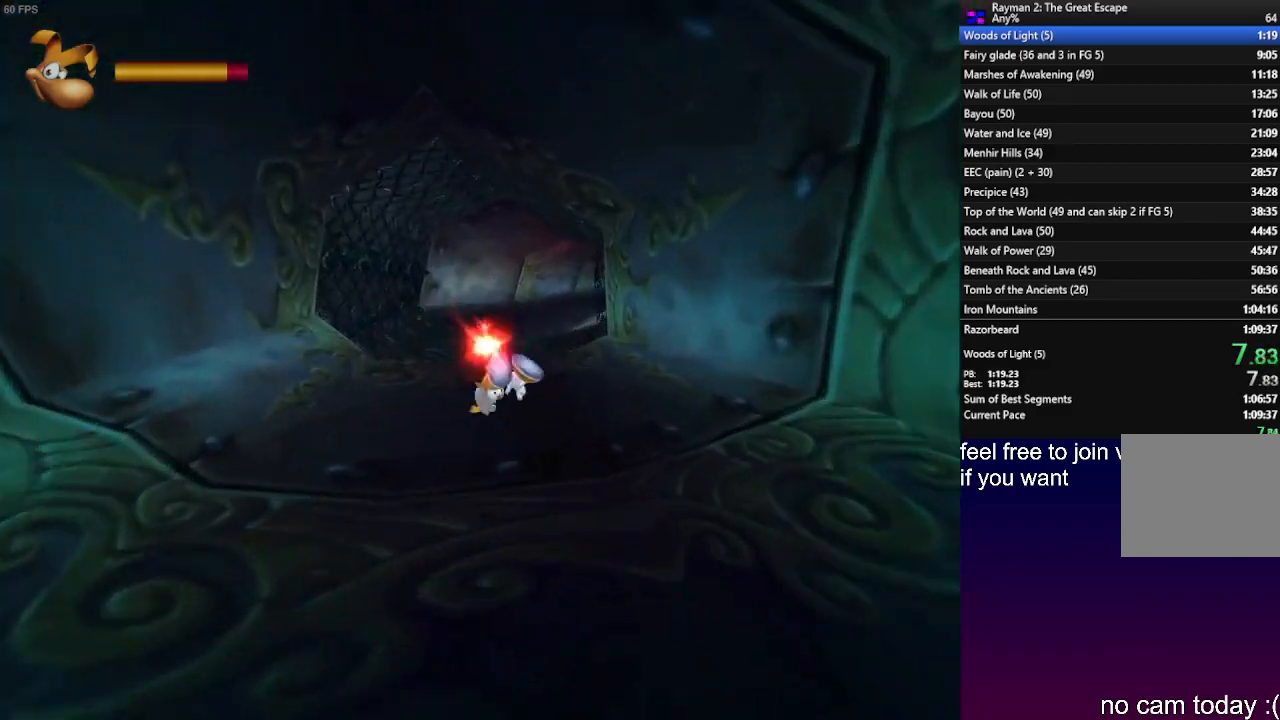
{"buttons": ["R2"], "left_stick": "up-right", "right_stick": "center", "events": [[367, "CROSS", "down"], [450, "CROSS", "up"]]}
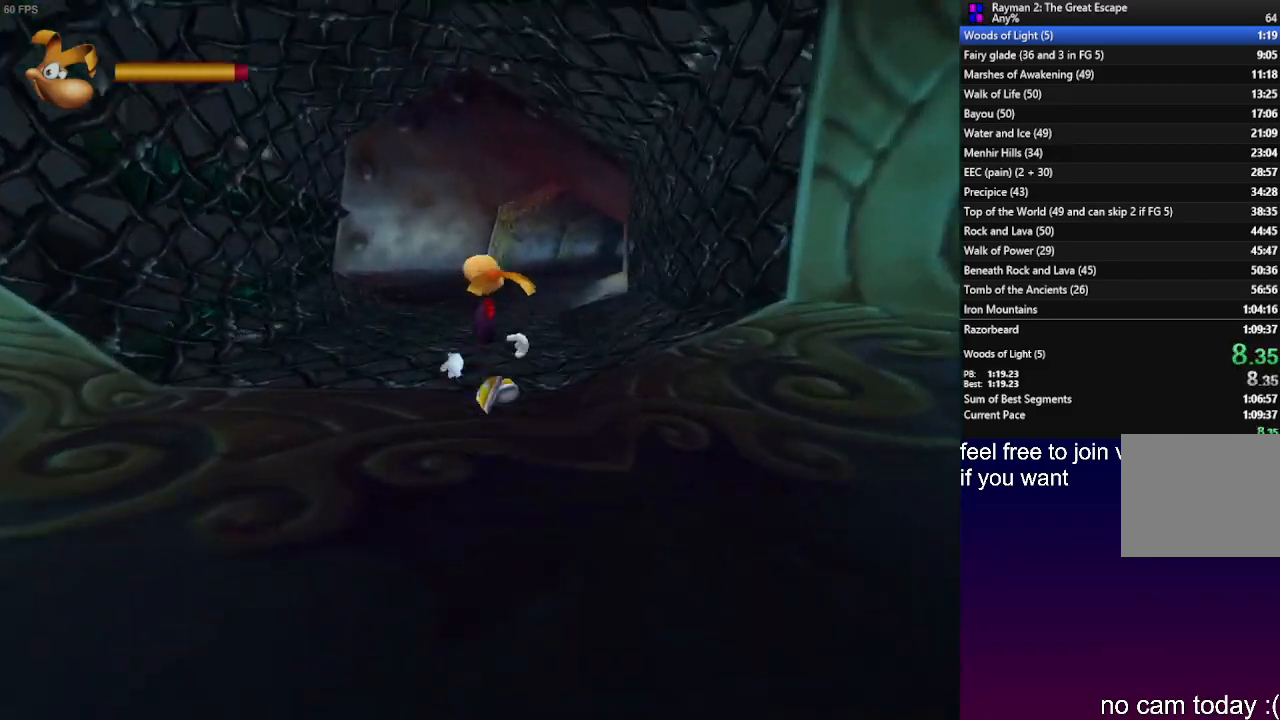
{"buttons": ["R2"], "left_stick": "up-right", "right_stick": "center", "events": []}
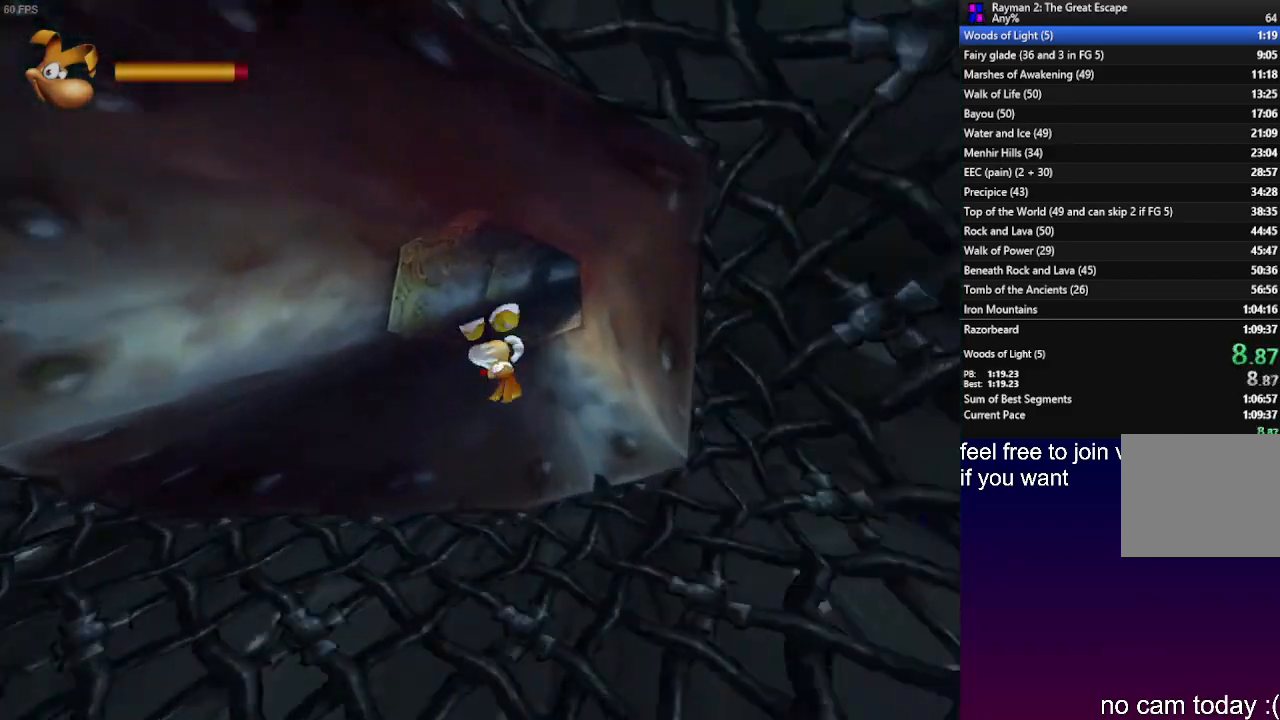
{"buttons": ["R2"], "left_stick": "up-right", "right_stick": "center", "events": [[367, "CROSS", "down"], [400, "CROSS", "up"]]}
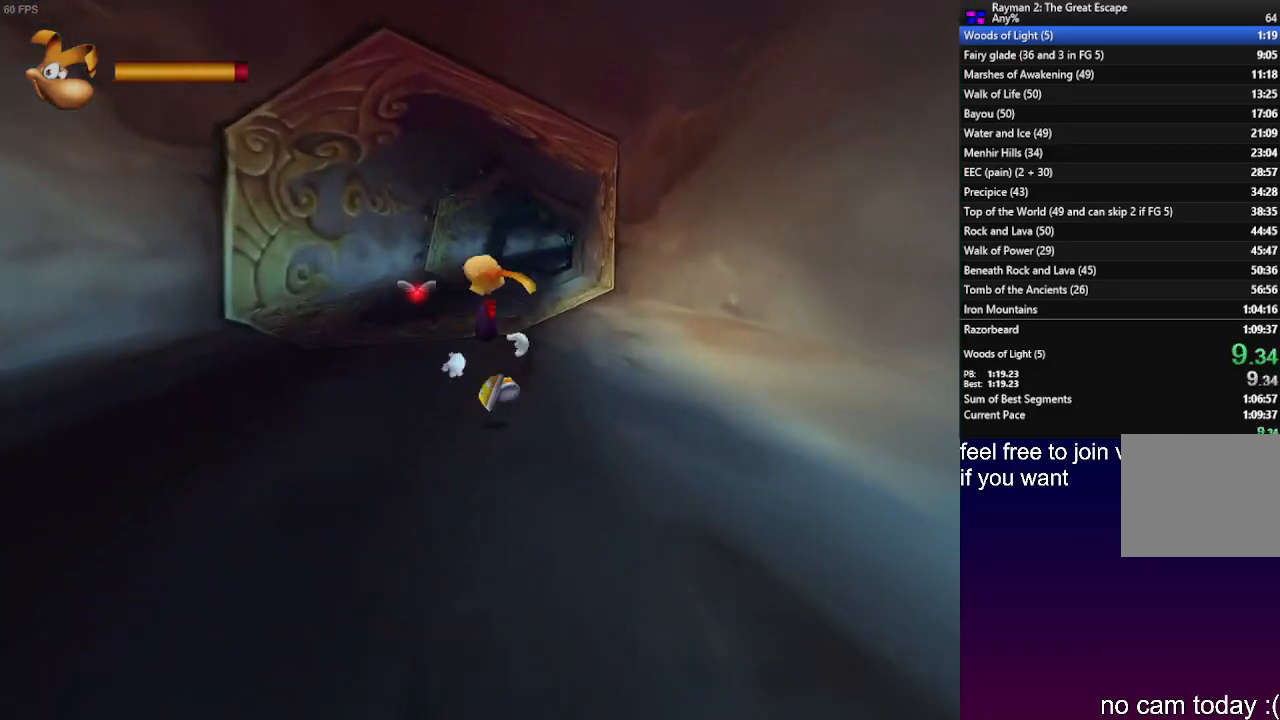
{"buttons": ["R2"], "left_stick": "up", "right_stick": "center", "events": [[117, "left_stick", "up"]]}
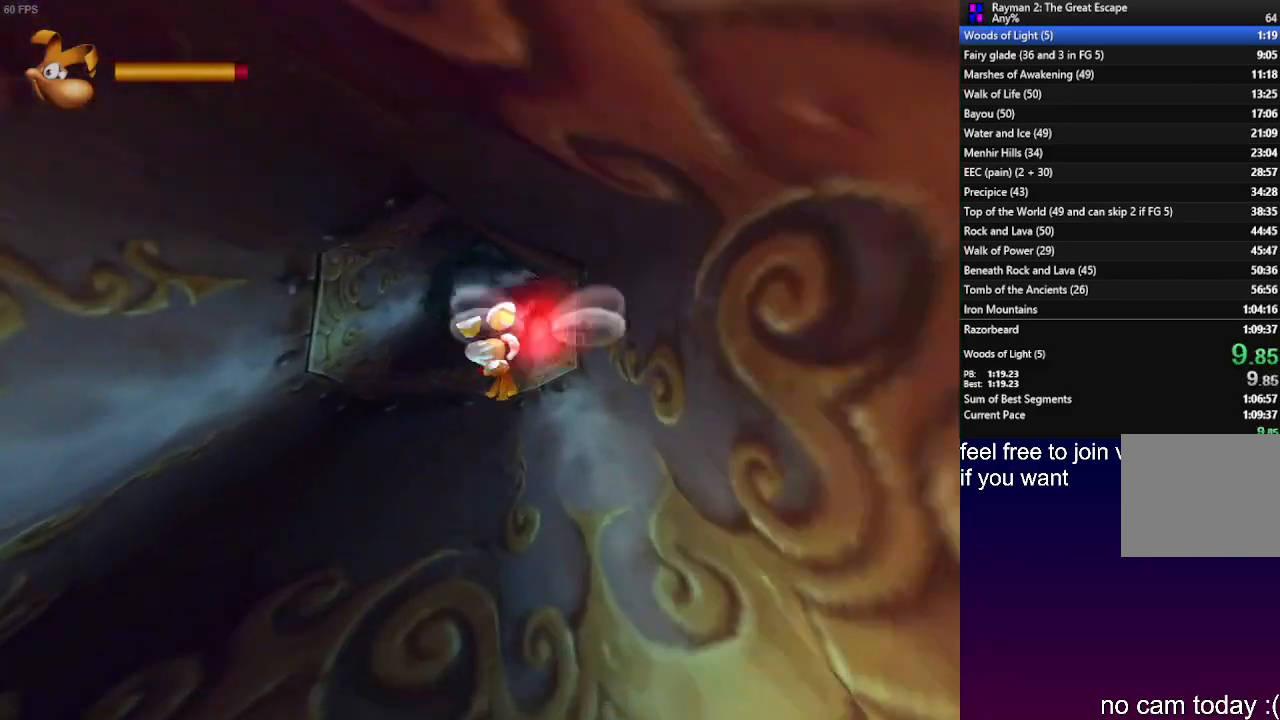
{"buttons": ["R2"], "left_stick": "up", "right_stick": "center", "events": [[350, "CROSS", "down"], [400, "CROSS", "up"]]}
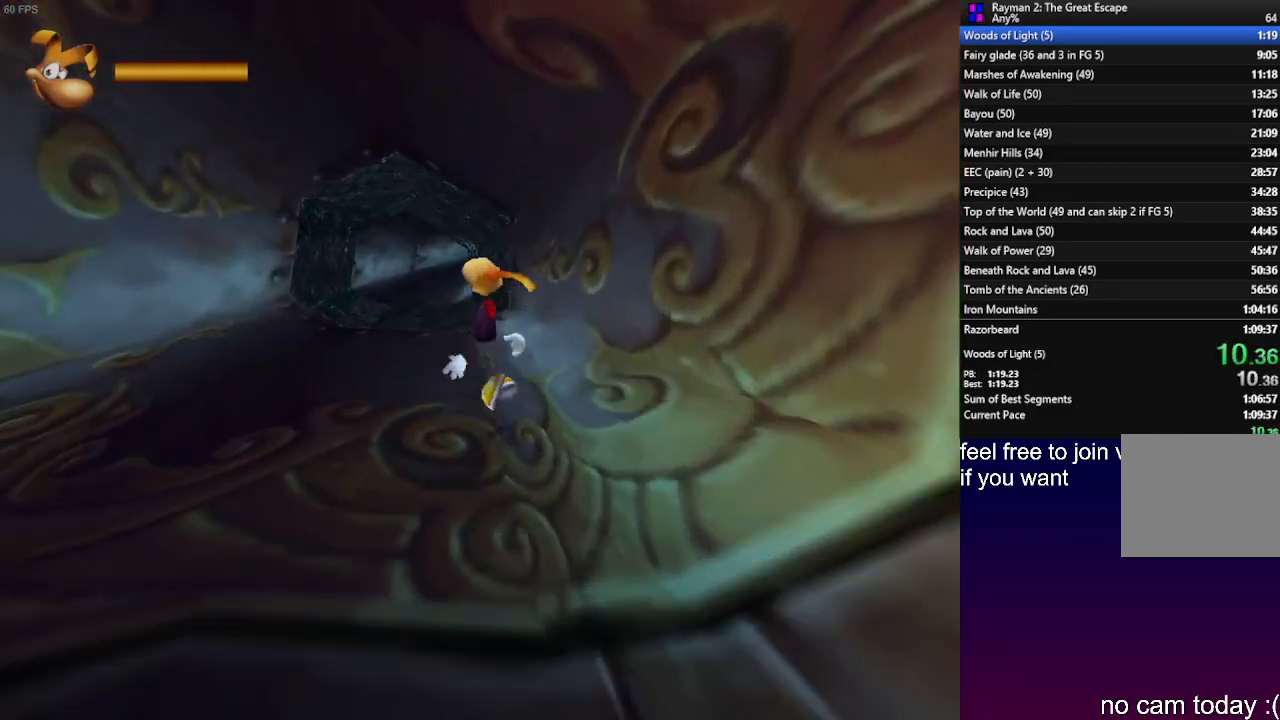
{"buttons": ["R2"], "left_stick": "up-left", "right_stick": "center", "events": [[133, "left_stick", "up-left"]]}
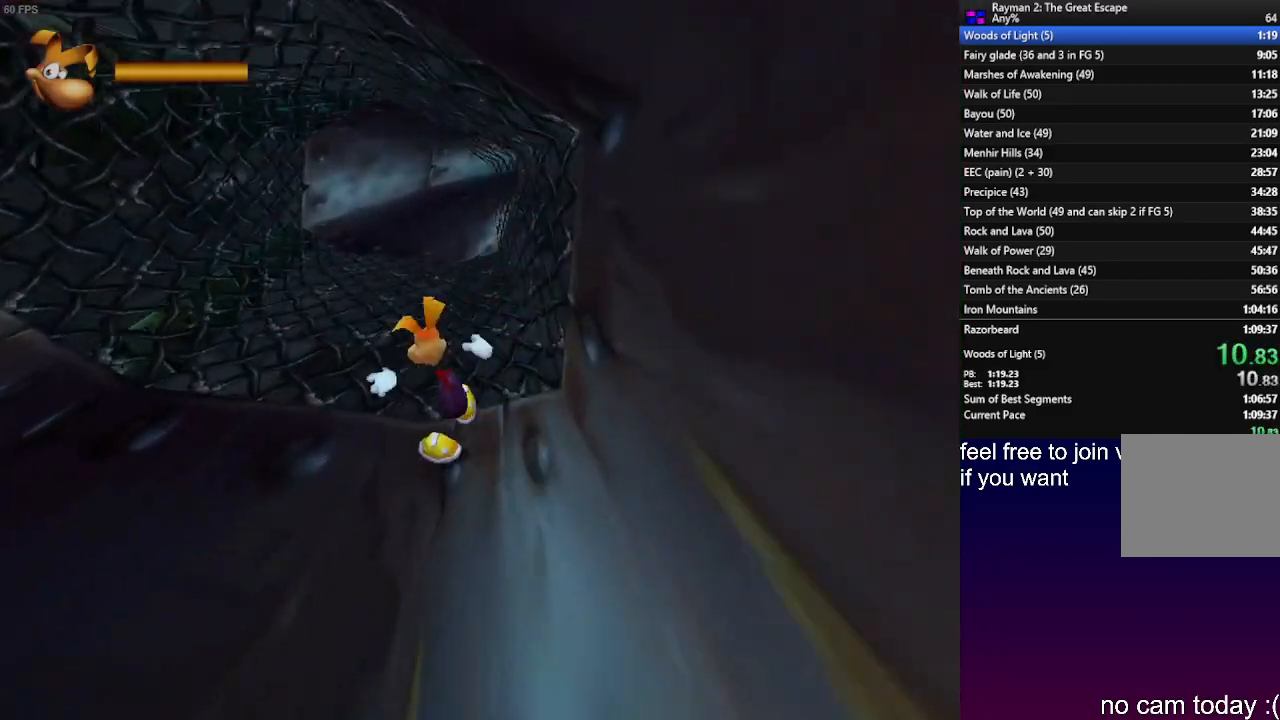
{"buttons": ["R2"], "left_stick": "up-right", "right_stick": "center", "events": [[50, "left_stick", "up"], [167, "CROSS", "down"], [233, "CROSS", "up"], [233, "left_stick", "up-right"]]}
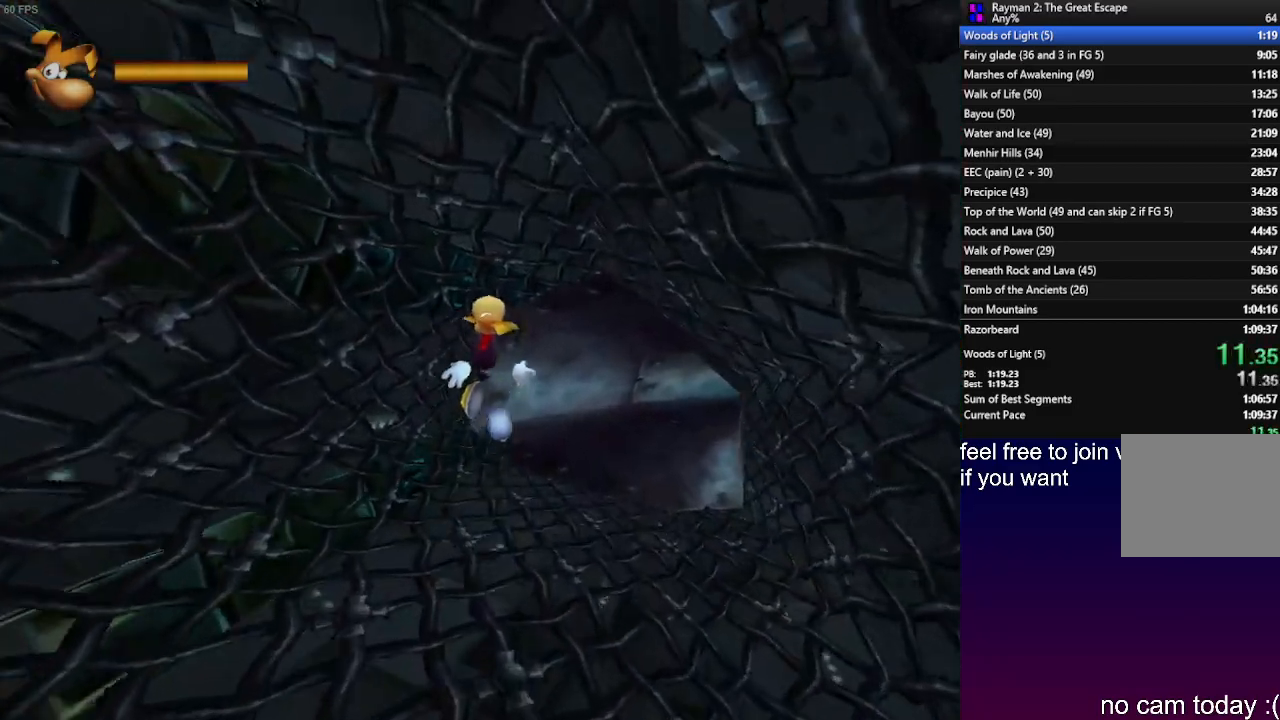
{"buttons": ["R2"], "left_stick": "up-right", "right_stick": "center", "events": []}
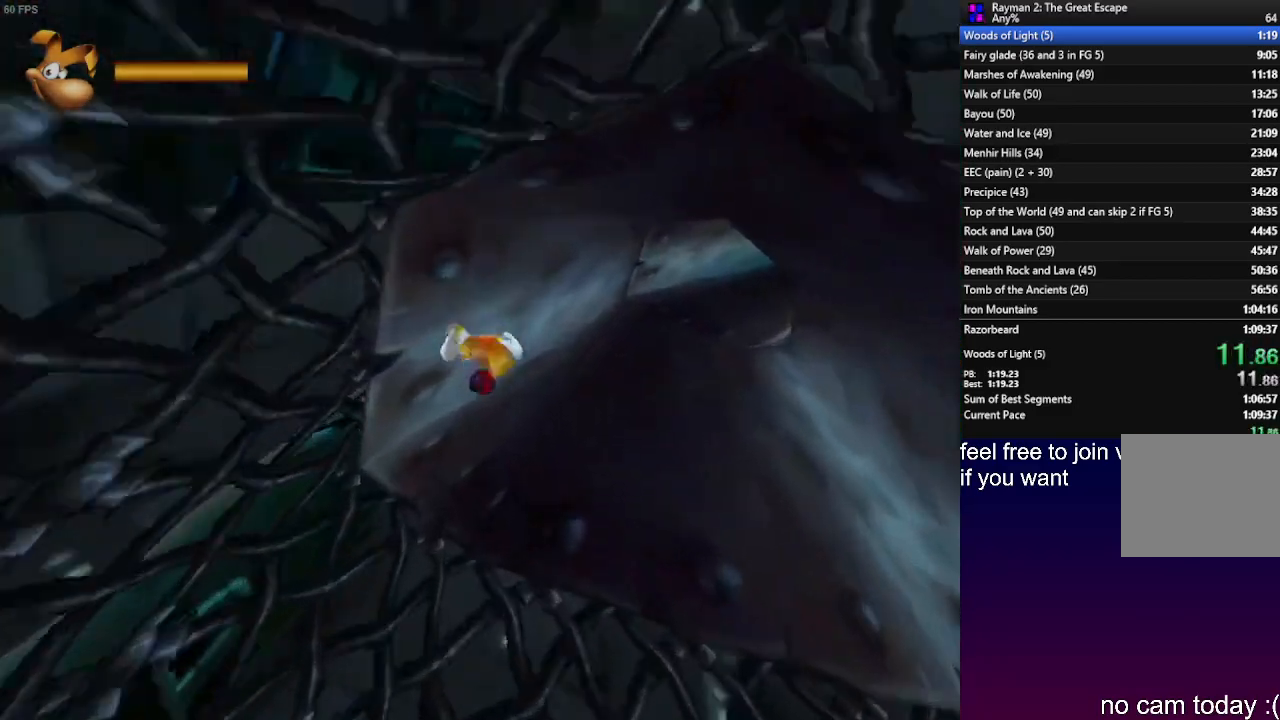
{"buttons": ["R2"], "left_stick": "up", "right_stick": "center", "events": [[383, "left_stick", "up"]]}
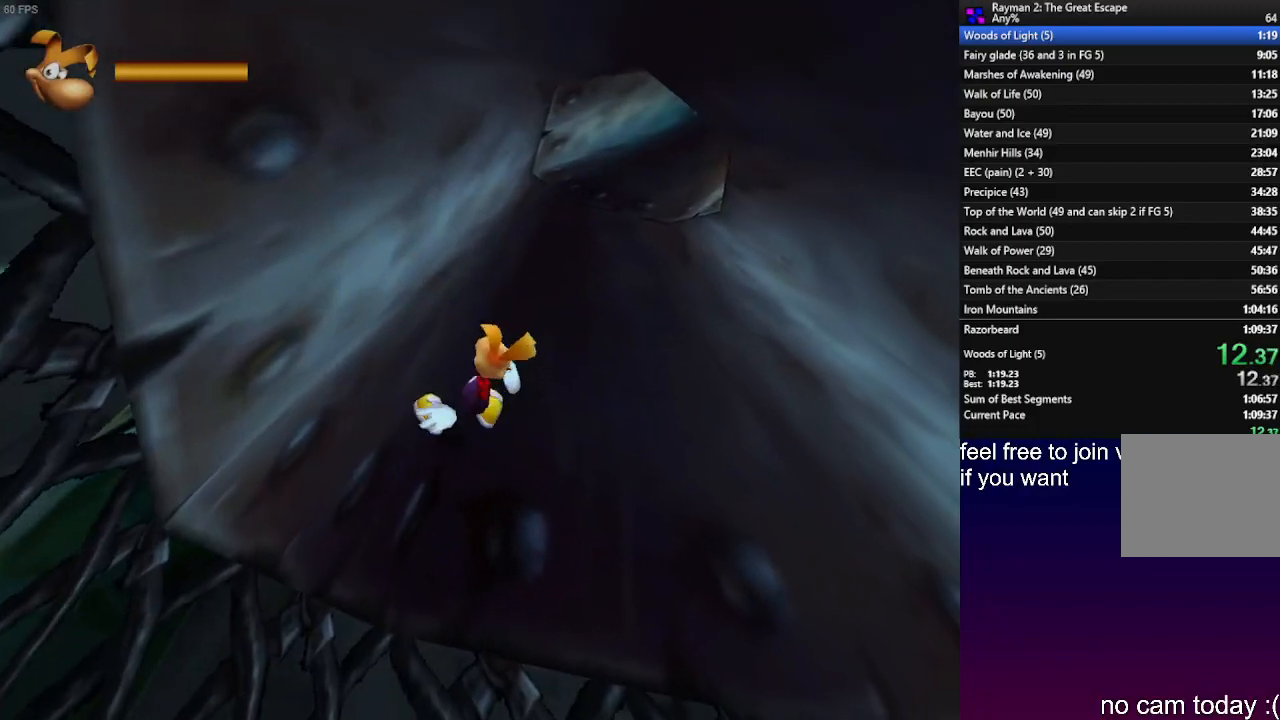
{"buttons": ["R2"], "left_stick": "up", "right_stick": "center", "events": [[100, "CROSS", "down"], [167, "CROSS", "up"]]}
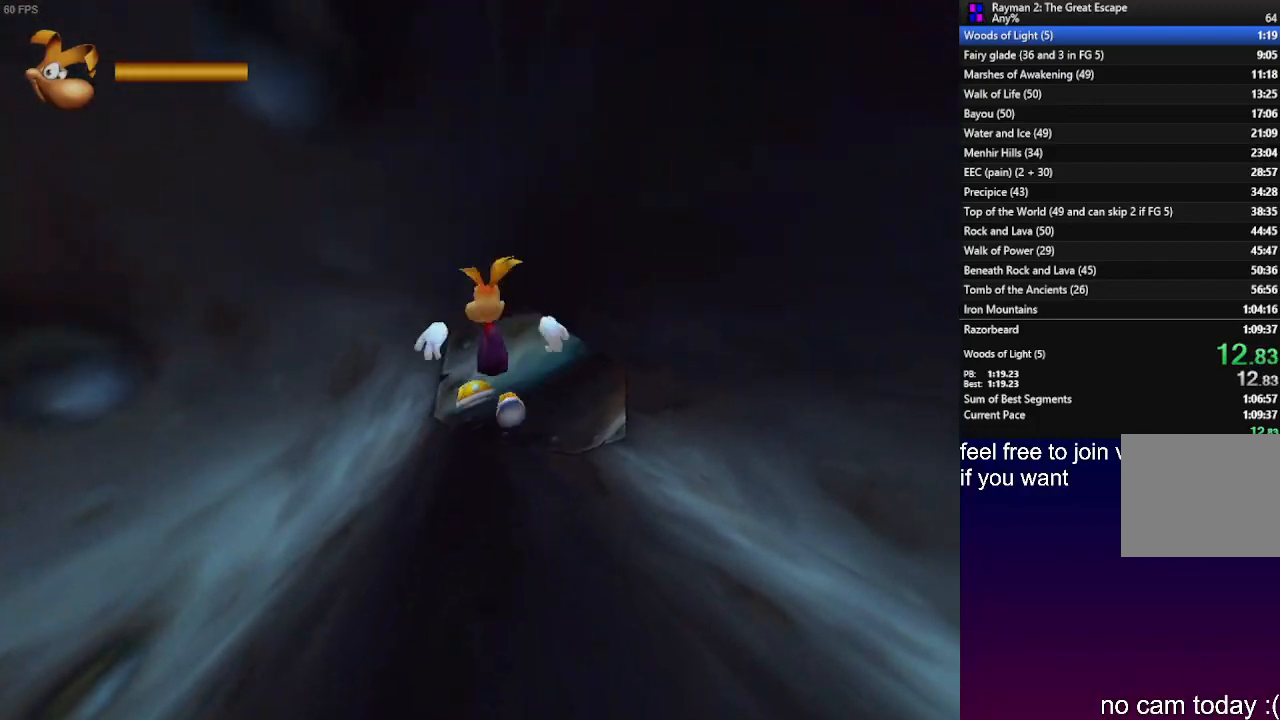
{"buttons": ["R2"], "left_stick": "up", "right_stick": "center", "events": []}
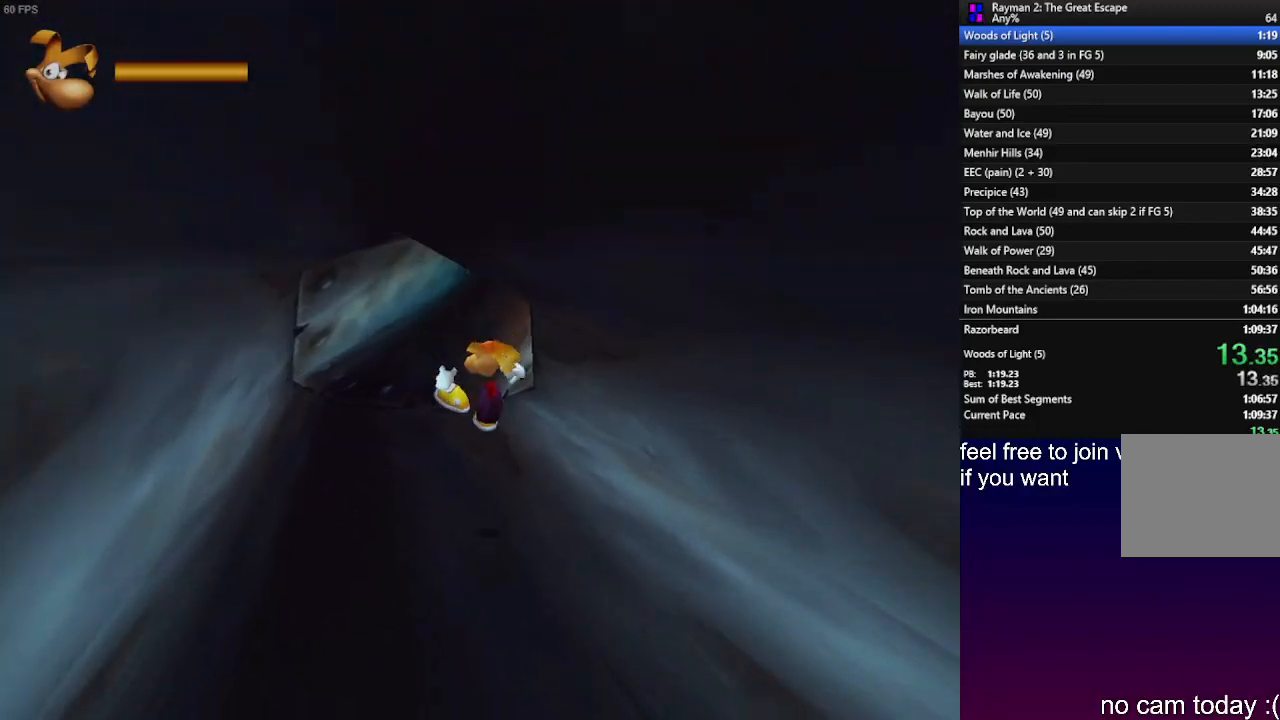
{"buttons": ["R2"], "left_stick": "up-left", "right_stick": "center", "events": [[250, "CROSS", "down"], [250, "left_stick", "up-left"], [333, "CROSS", "up"]]}
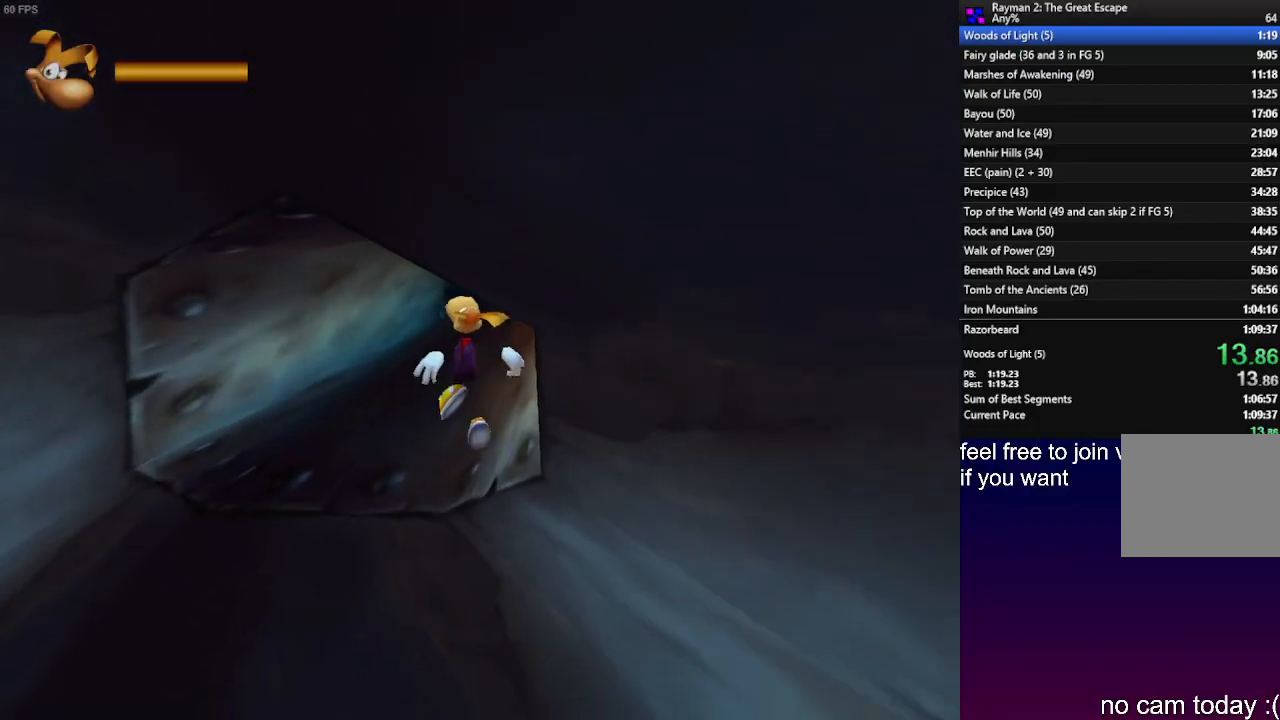
{"buttons": ["SQUARE"], "left_stick": "up-right", "right_stick": "center", "events": [[150, "left_stick", "up"], [250, "left_stick", "up-right"], [400, "R2", "up"], [483, "SQUARE", "down"]]}
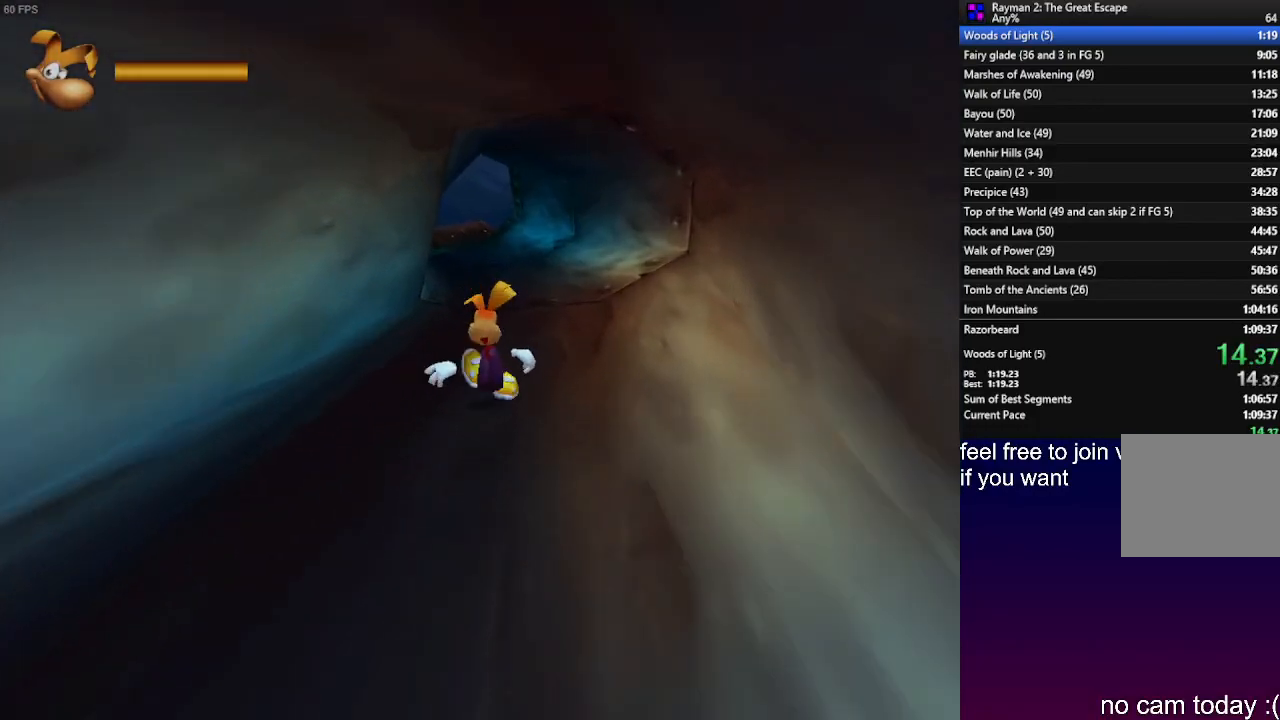
{"buttons": ["SQUARE"], "left_stick": "up-left", "right_stick": "center", "events": [[67, "SQUARE", "up"], [117, "left_stick", "up"], [150, "SQUARE", "down"], [250, "SQUARE", "up"], [250, "left_stick", "up-left"], [317, "SQUARE", "down"], [400, "SQUARE", "up"], [483, "SQUARE", "down"]]}
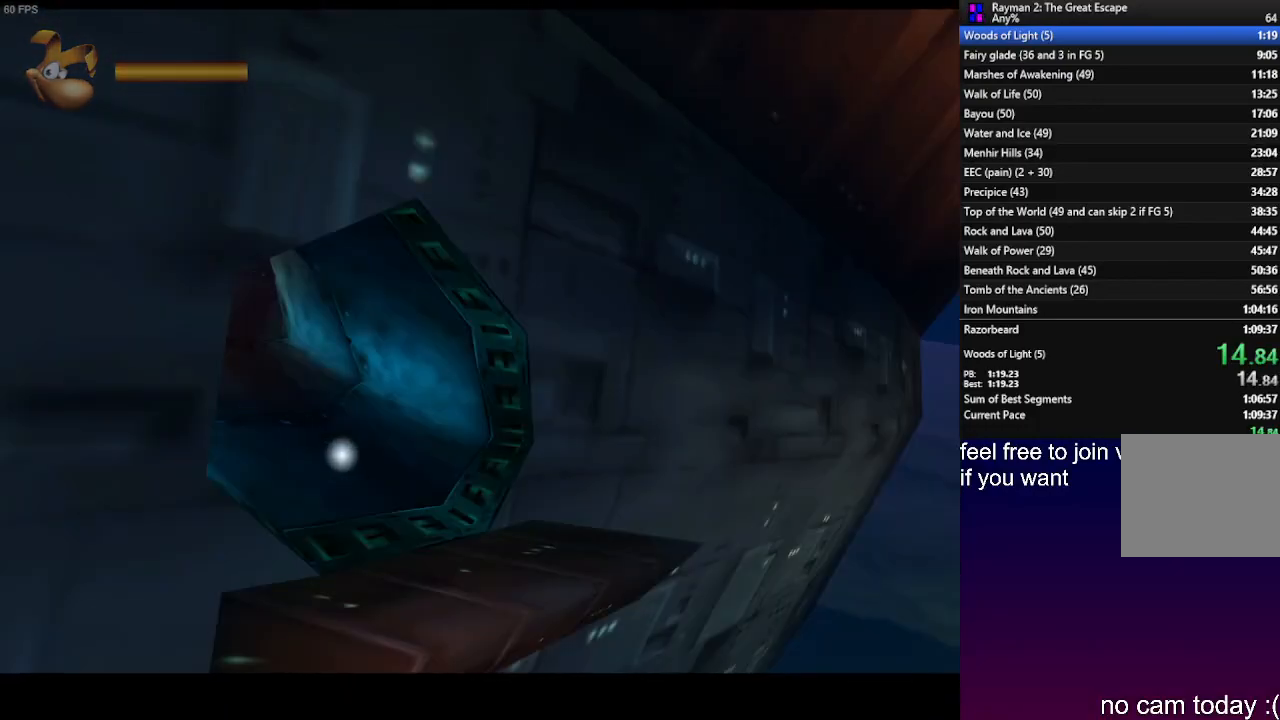
{"buttons": [], "left_stick": "up", "right_stick": "center", "events": [[67, "SQUARE", "up"], [150, "SQUARE", "down"], [233, "left_stick", "center"], [250, "SQUARE", "up"], [333, "SQUARE", "down"], [417, "SQUARE", "up"], [417, "left_stick", "up"]]}
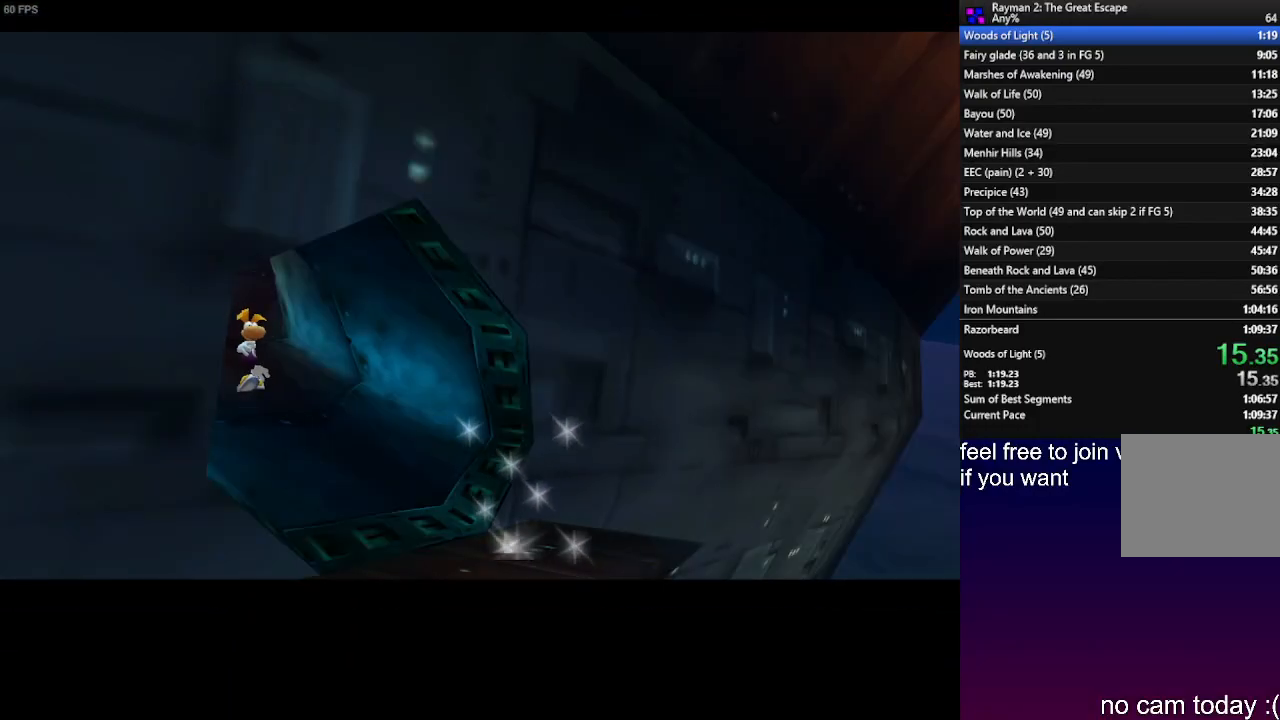
{"buttons": [], "left_stick": "up", "right_stick": "center", "events": [[17, "SQUARE", "down"], [83, "SQUARE", "up"], [183, "SQUARE", "down"], [267, "SQUARE", "up"], [367, "SQUARE", "down"], [433, "SQUARE", "up"]]}
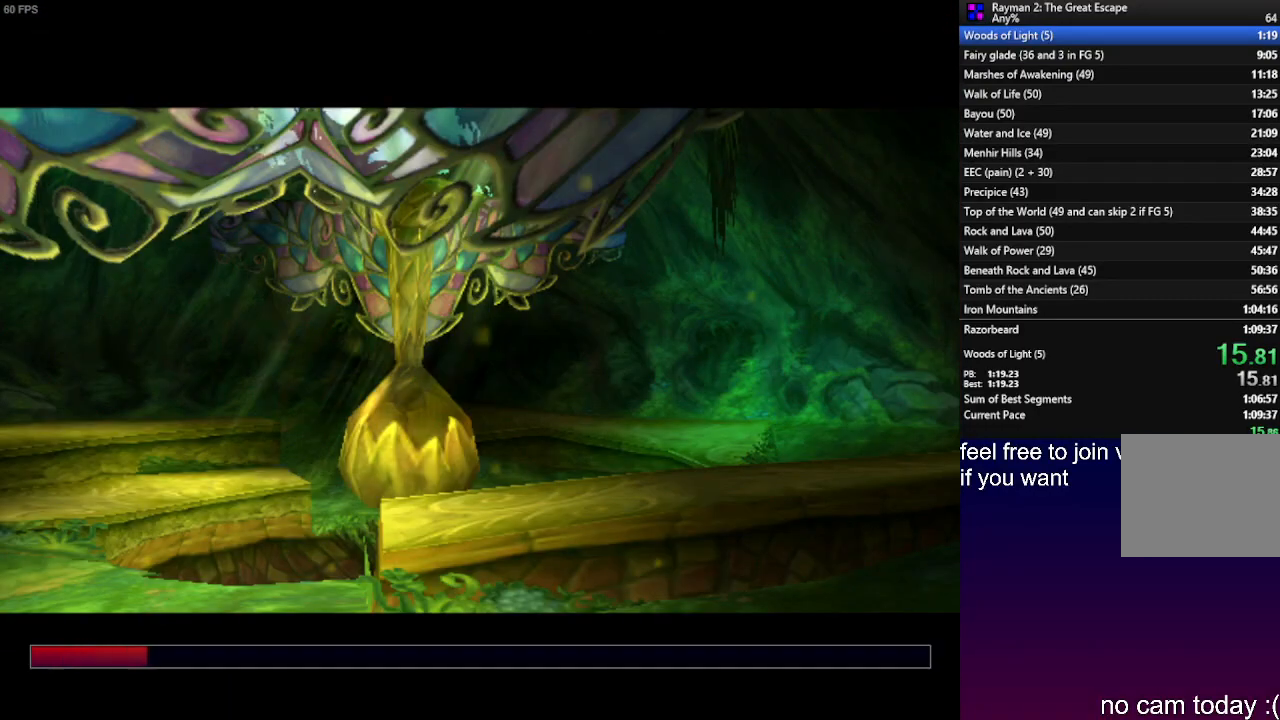
{"buttons": [], "left_stick": "up", "right_stick": "center", "events": [[33, "SQUARE", "down"], [117, "SQUARE", "up"], [200, "SQUARE", "down"], [283, "SQUARE", "up"], [417, "SQUARE", "down"], [483, "SQUARE", "up"]]}